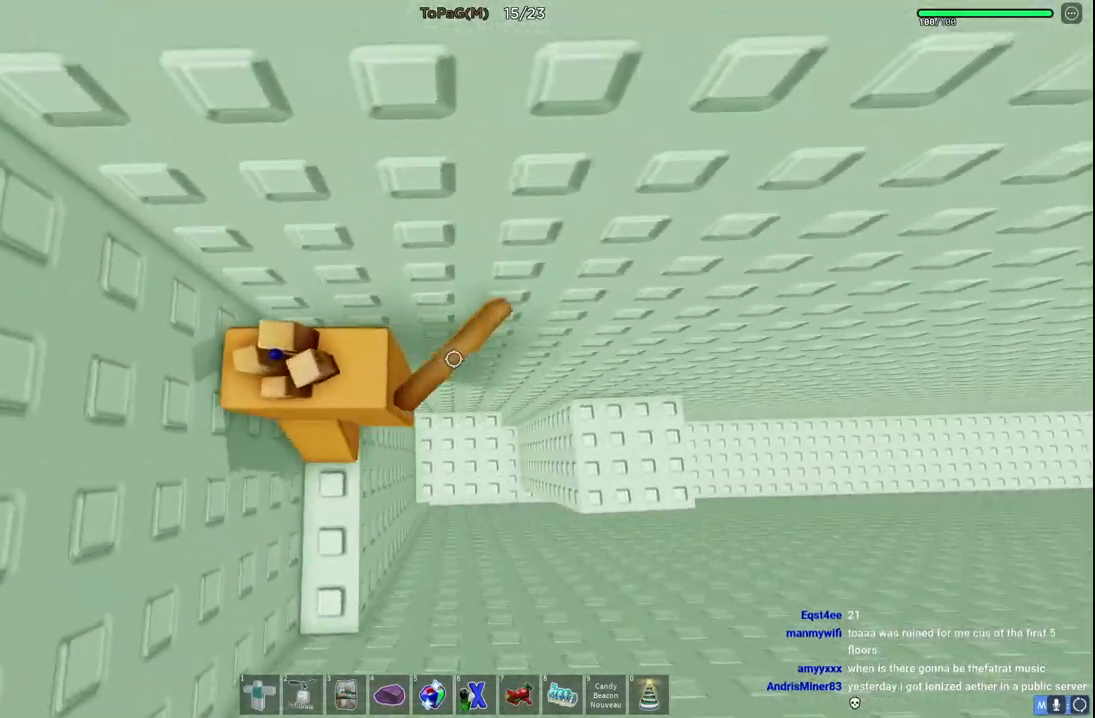
Gameplay with keyboard; each line is a JSON object with the keys held at the frame after it. "events" lists presses ("down") and releases ("up") of "a", "ctrl", "d", "e", "q", "s", "shift", "space" and "w" between this image and that frame as [ms after this image, input, new state], when the widget could be followed in between. No other keys are recorded. Mouse input is not recorded.
{"keys": [], "events": [[83, "a", "up"], [100, "space", "down"], [266, "space", "up"]]}
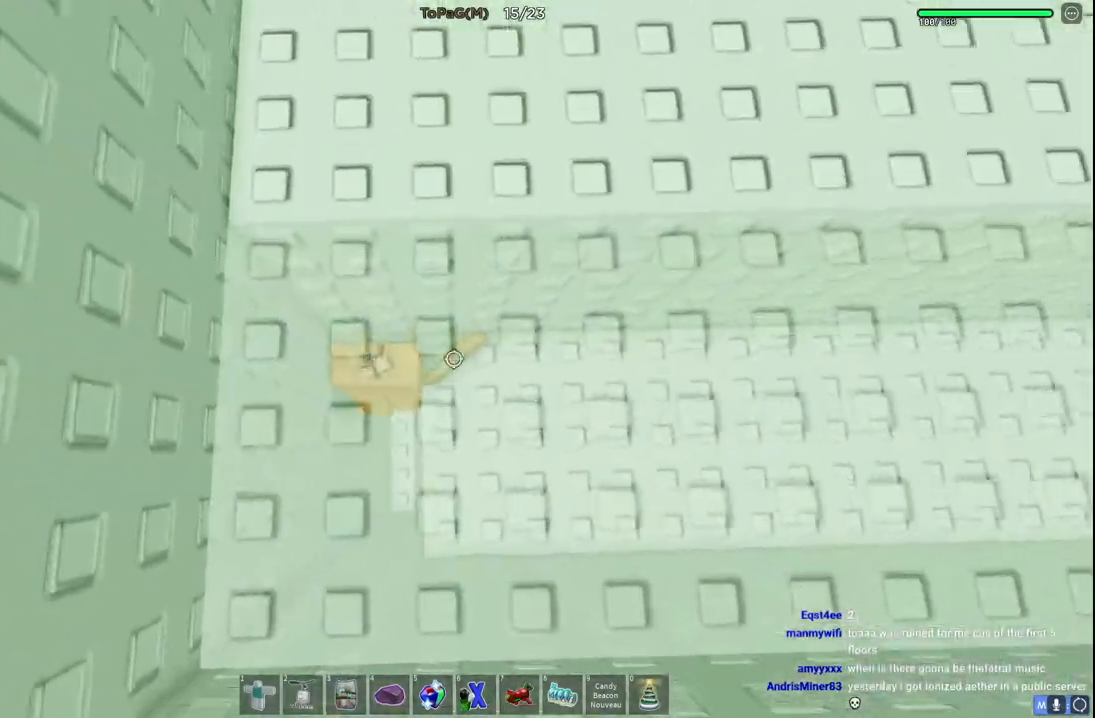
{"keys": ["w"], "events": [[300, "space", "down"], [400, "w", "down"], [450, "space", "up"]]}
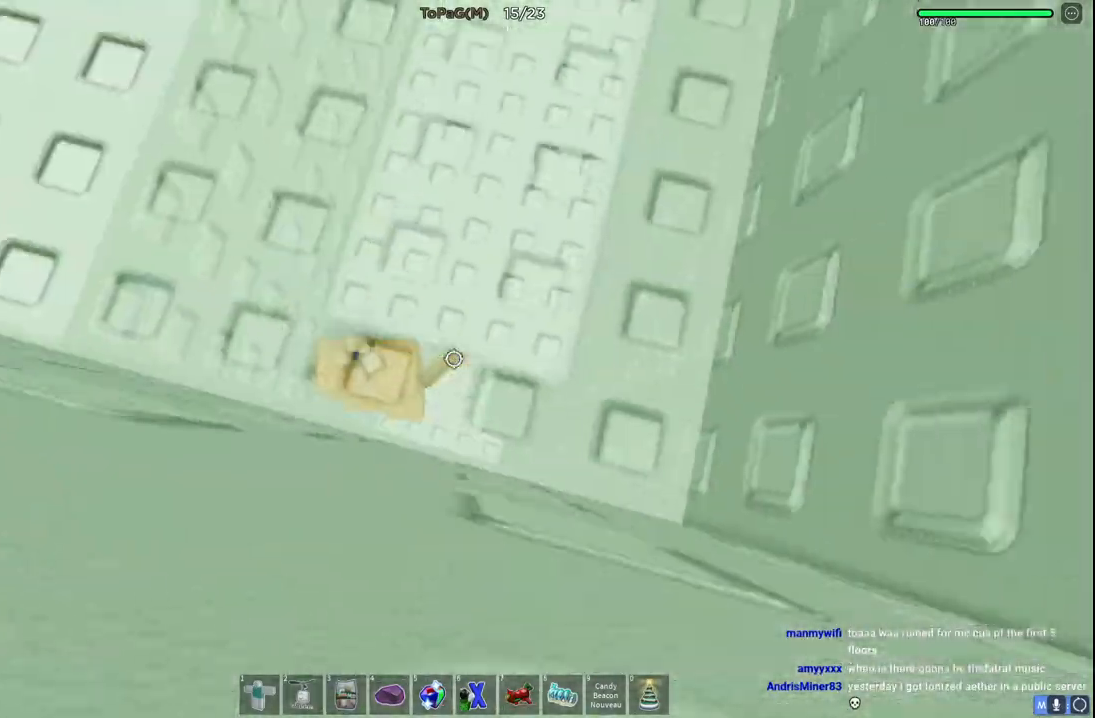
{"keys": [], "events": [[400, "w", "up"]]}
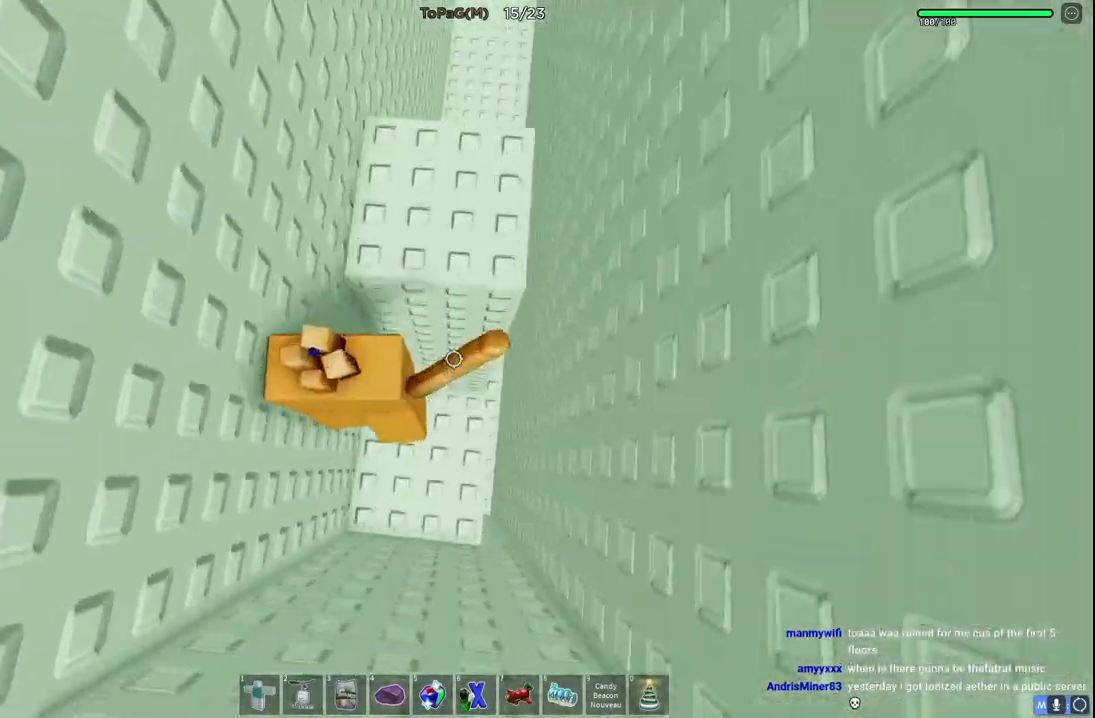
{"keys": [], "events": [[183, "space", "down"], [350, "a", "down"], [383, "space", "up"], [500, "a", "up"]]}
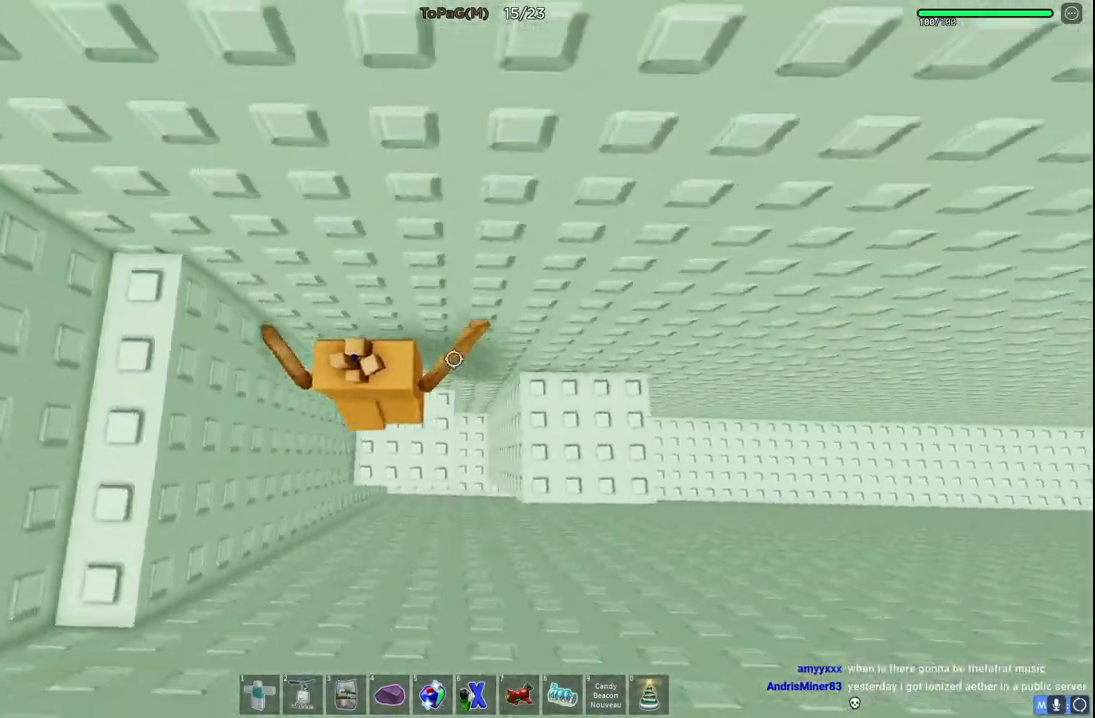
{"keys": ["d", "space"], "events": [[250, "d", "down"], [316, "space", "down"]]}
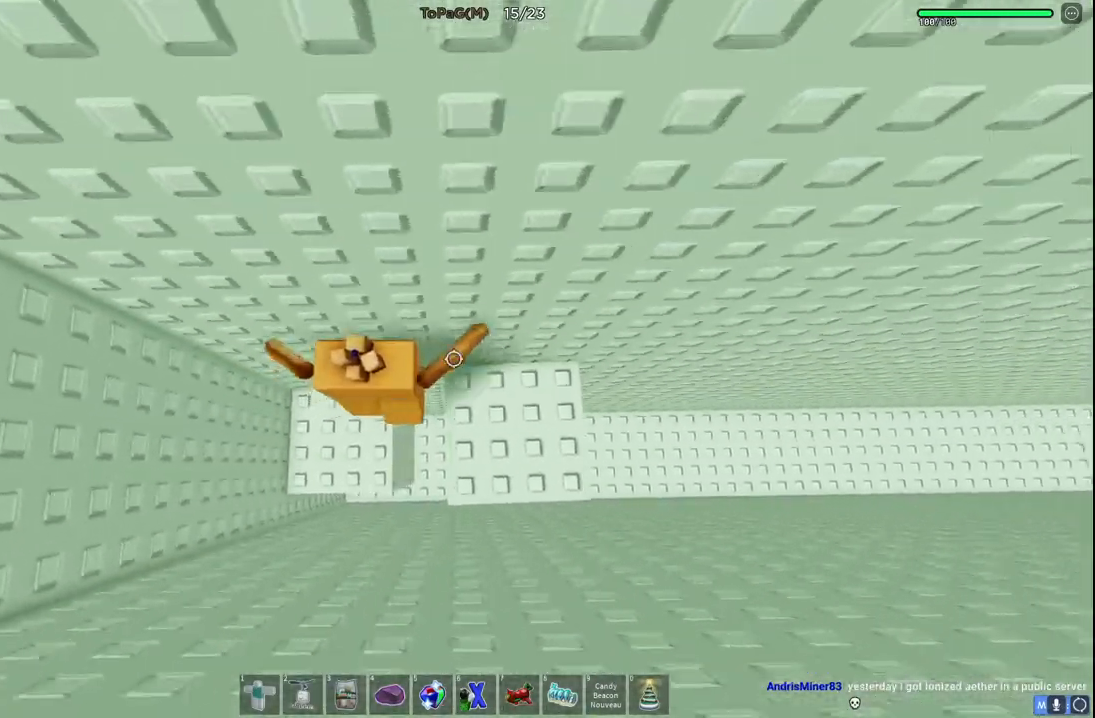
{"keys": ["a", "space", "w"], "events": [[50, "space", "up"], [116, "d", "up"], [216, "a", "down"], [216, "w", "down"], [350, "space", "down"]]}
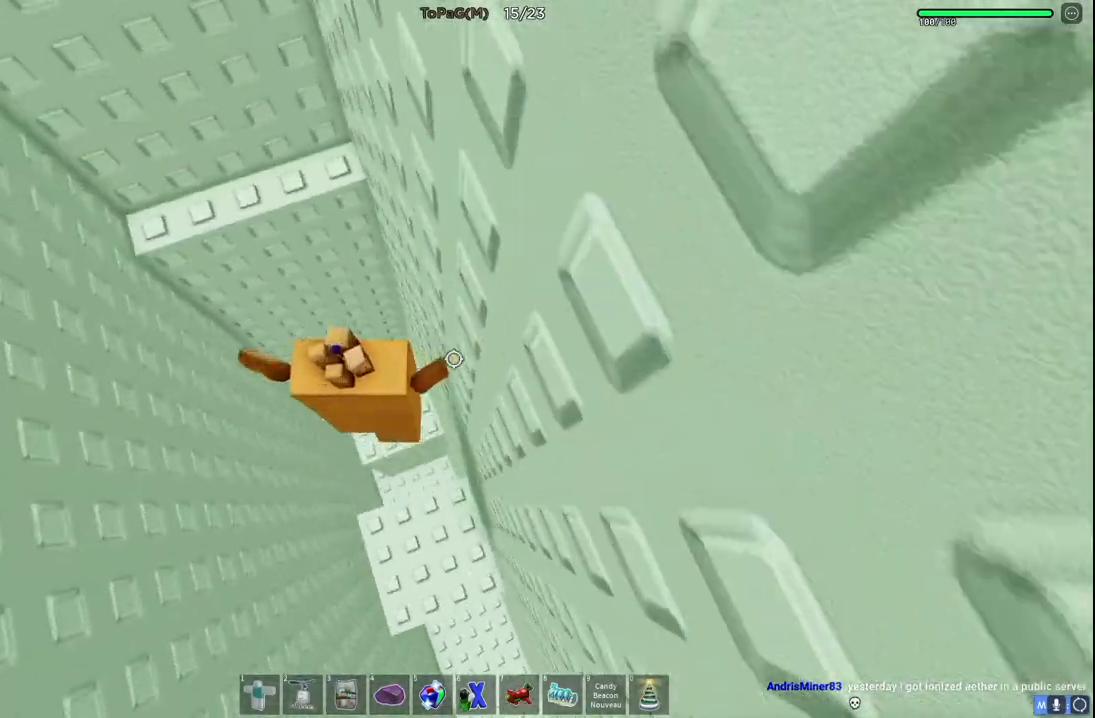
{"keys": ["shift"], "events": [[16, "a", "up"], [16, "space", "up"], [433, "shift", "down"], [450, "w", "up"]]}
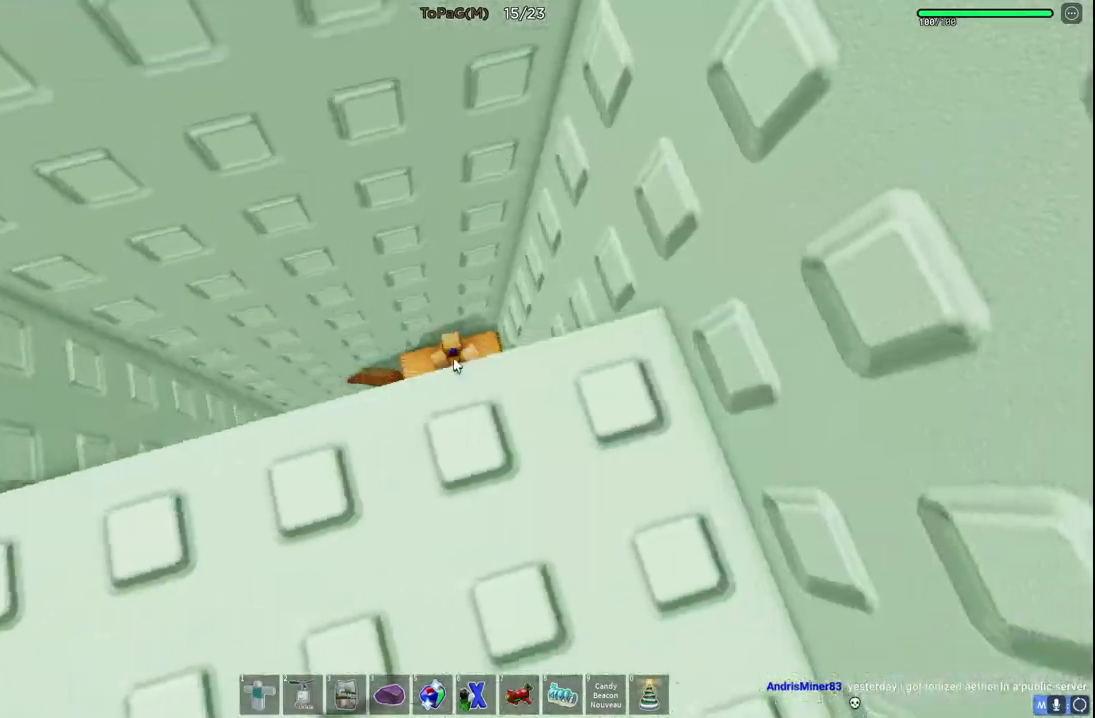
{"keys": [], "events": [[33, "shift", "up"], [100, "space", "down"], [300, "space", "up"]]}
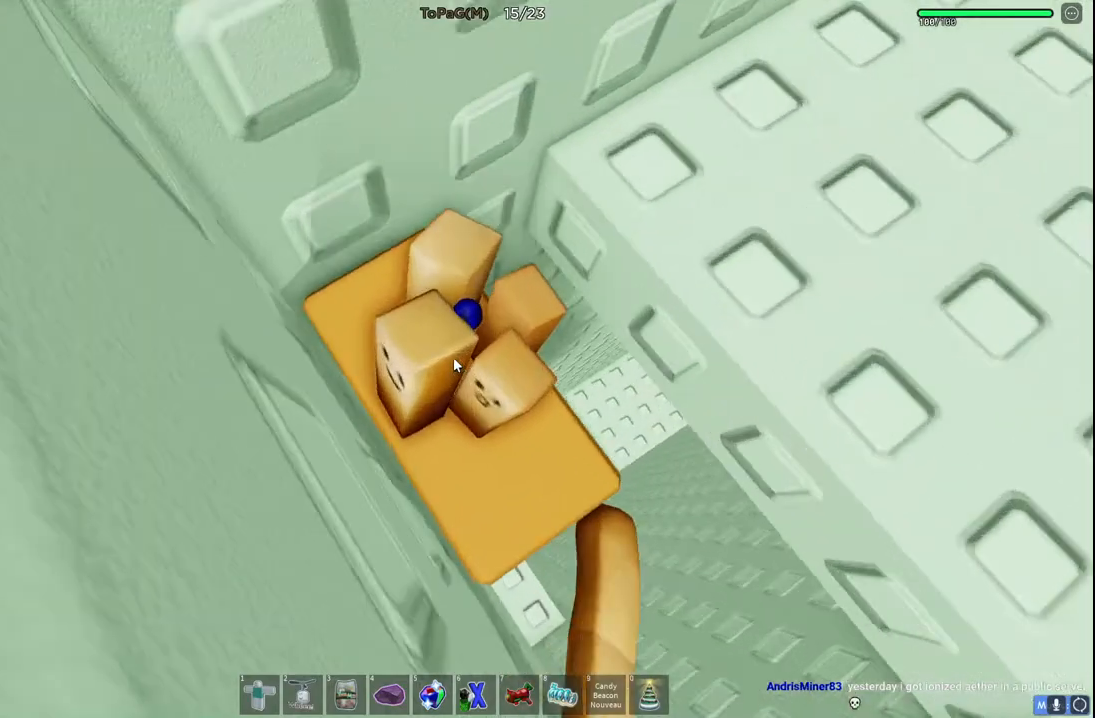
{"keys": ["shift", "w"], "events": [[233, "space", "down"], [383, "space", "up"], [383, "w", "down"], [416, "shift", "down"]]}
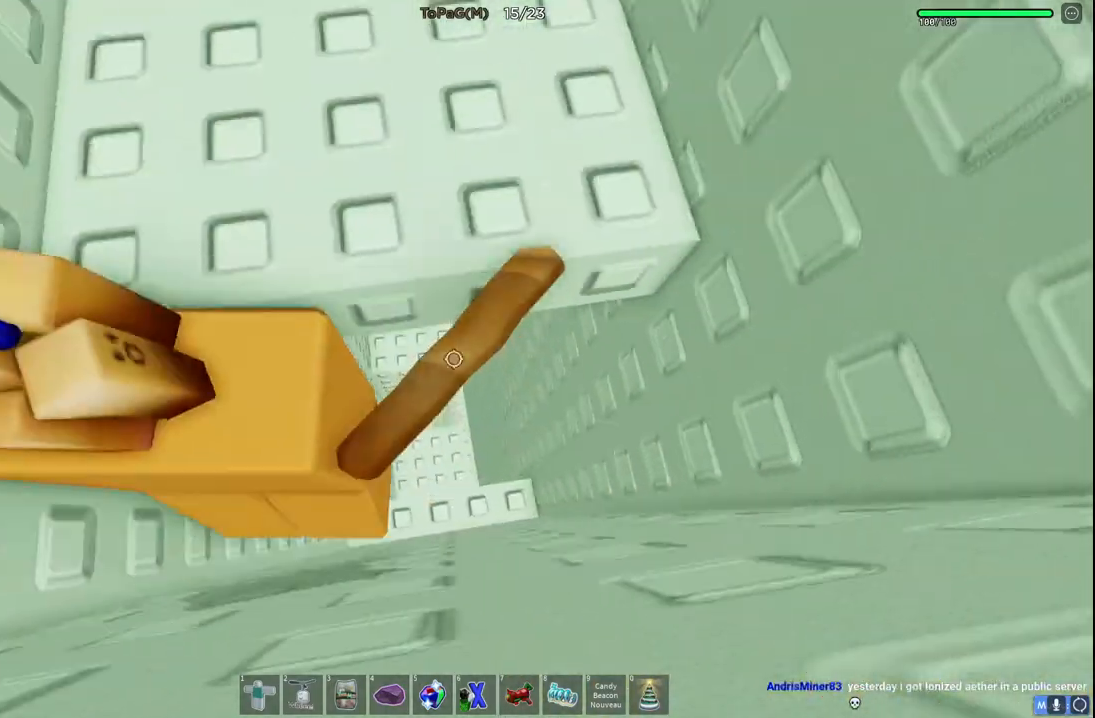
{"keys": [], "events": [[50, "shift", "up"], [400, "w", "up"]]}
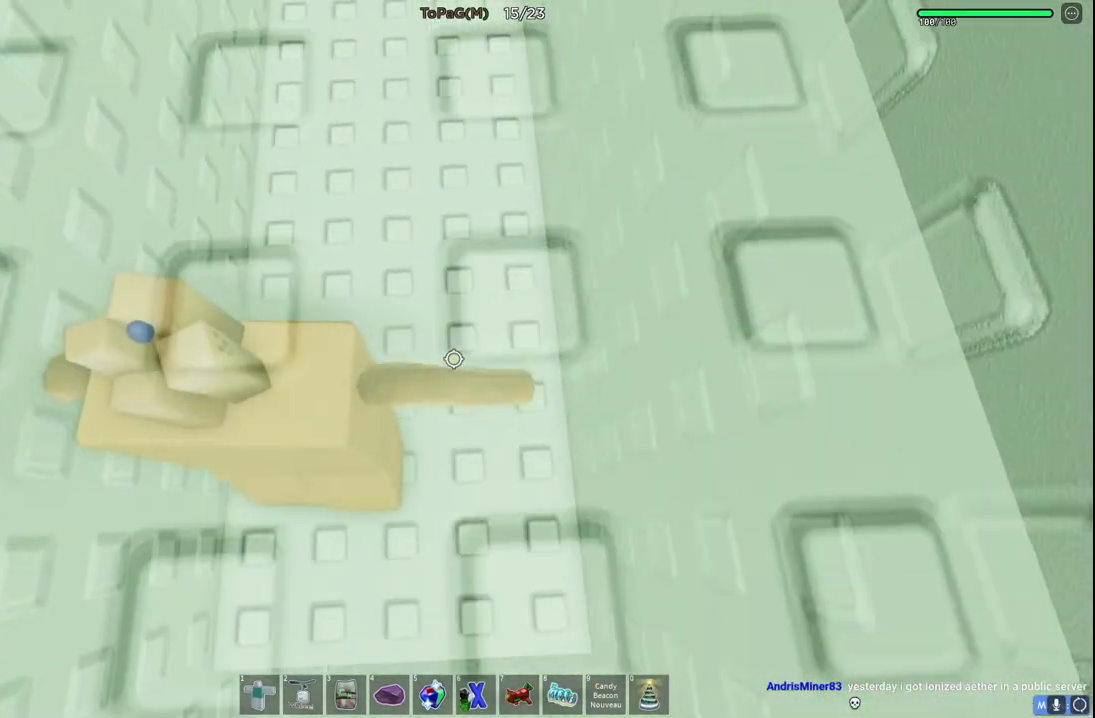
{"keys": [], "events": [[183, "w", "down"], [300, "w", "up"]]}
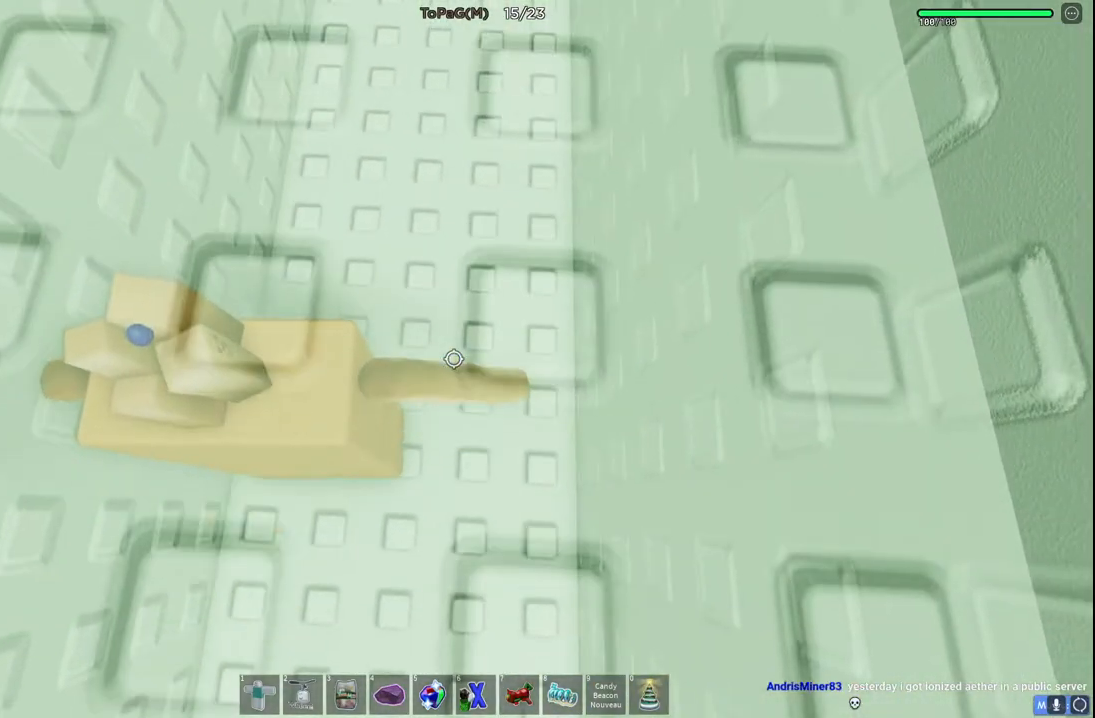
{"keys": [], "events": [[133, "w", "down"], [283, "w", "up"]]}
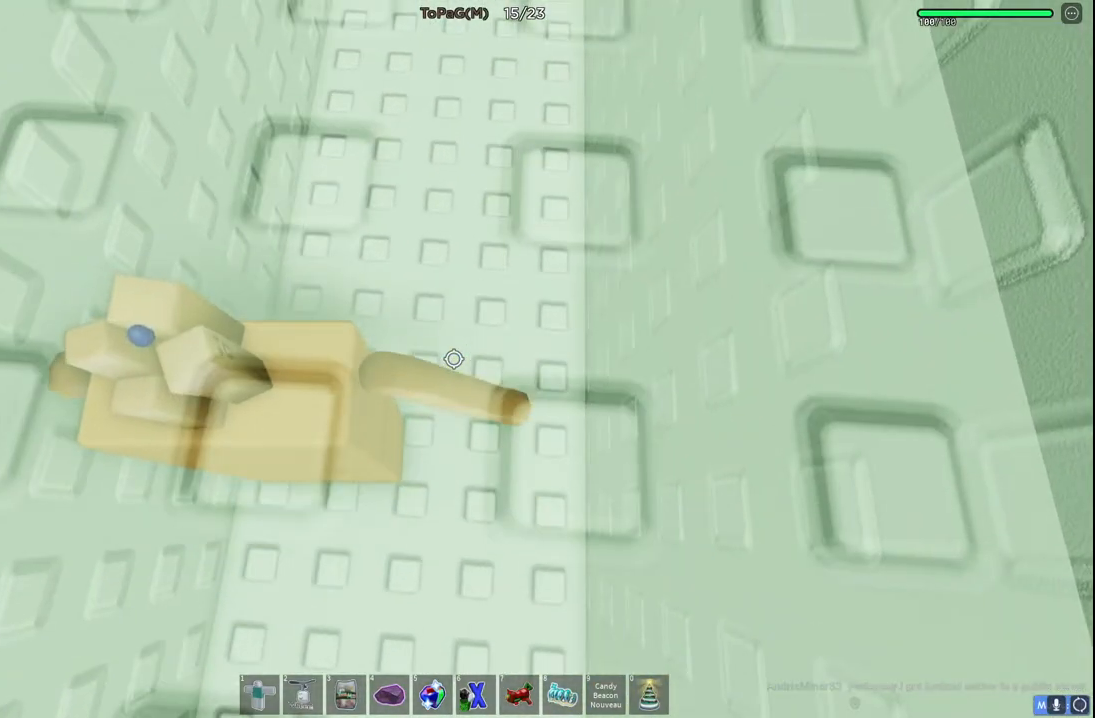
{"keys": ["w"], "events": [[250, "w", "down"]]}
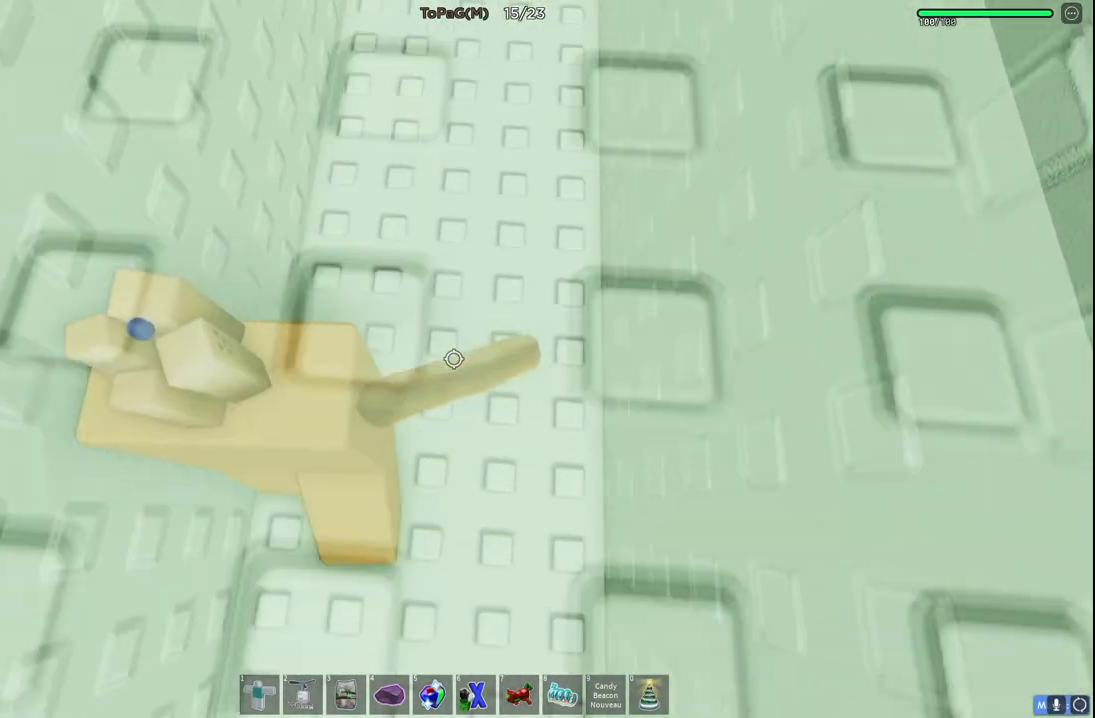
{"keys": [], "events": [[266, "w", "up"]]}
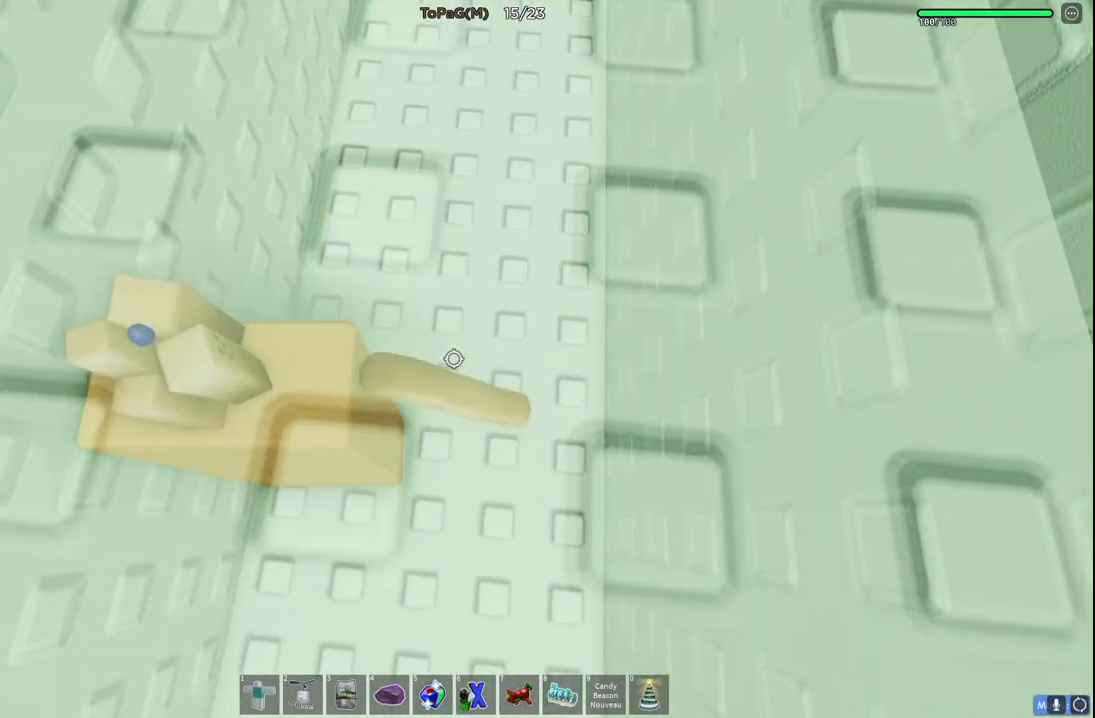
{"keys": [], "events": [[50, "w", "down"], [66, "d", "down"], [266, "d", "up"], [350, "w", "up"]]}
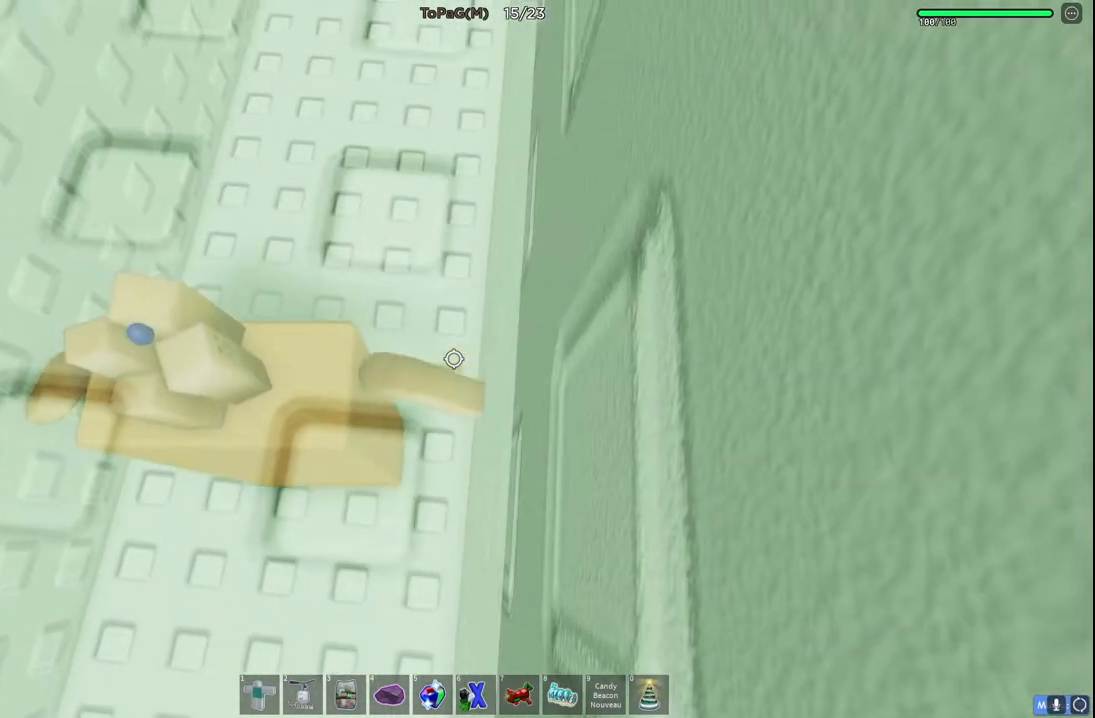
{"keys": [], "events": []}
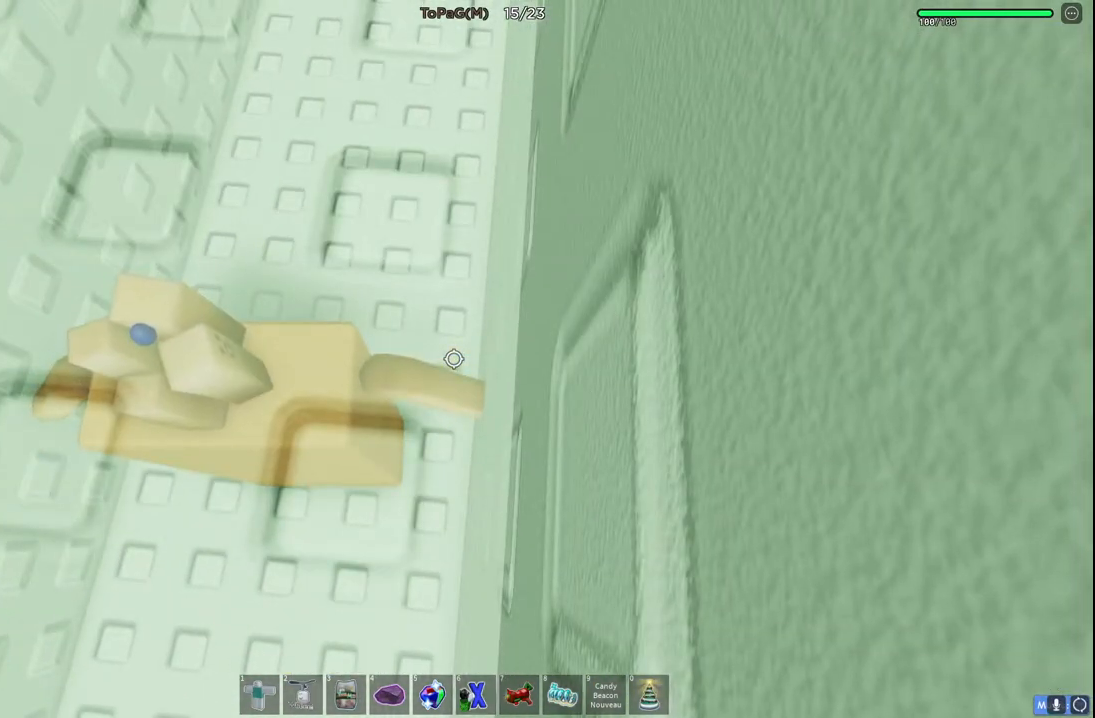
{"keys": [], "events": []}
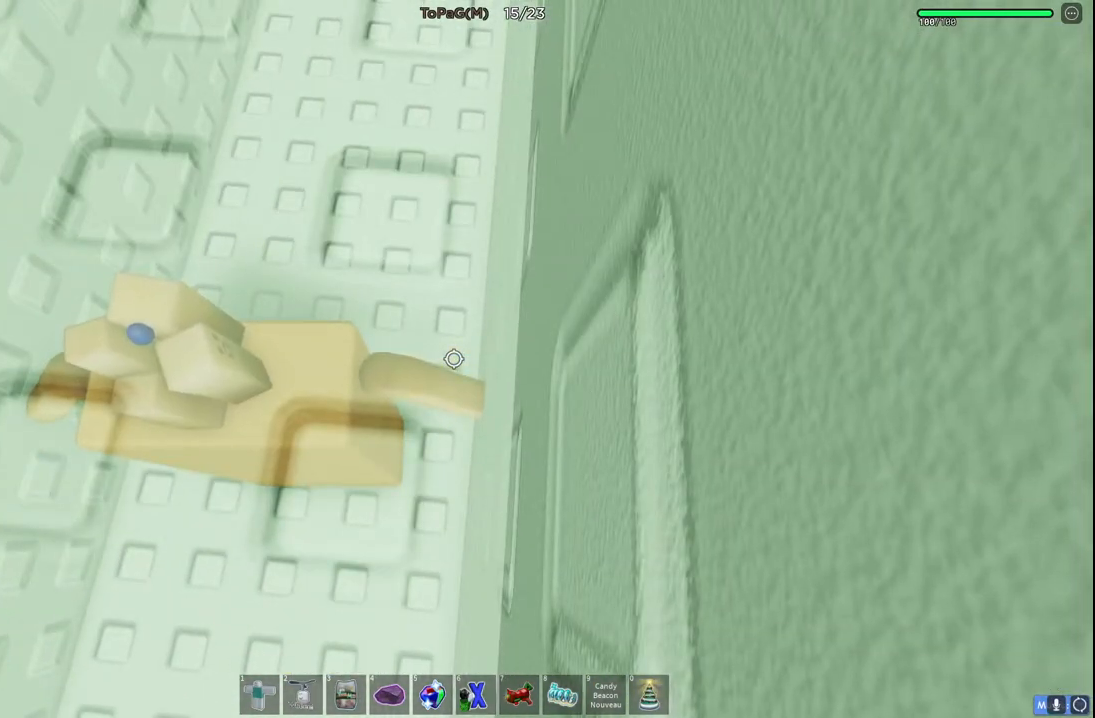
{"keys": [], "events": []}
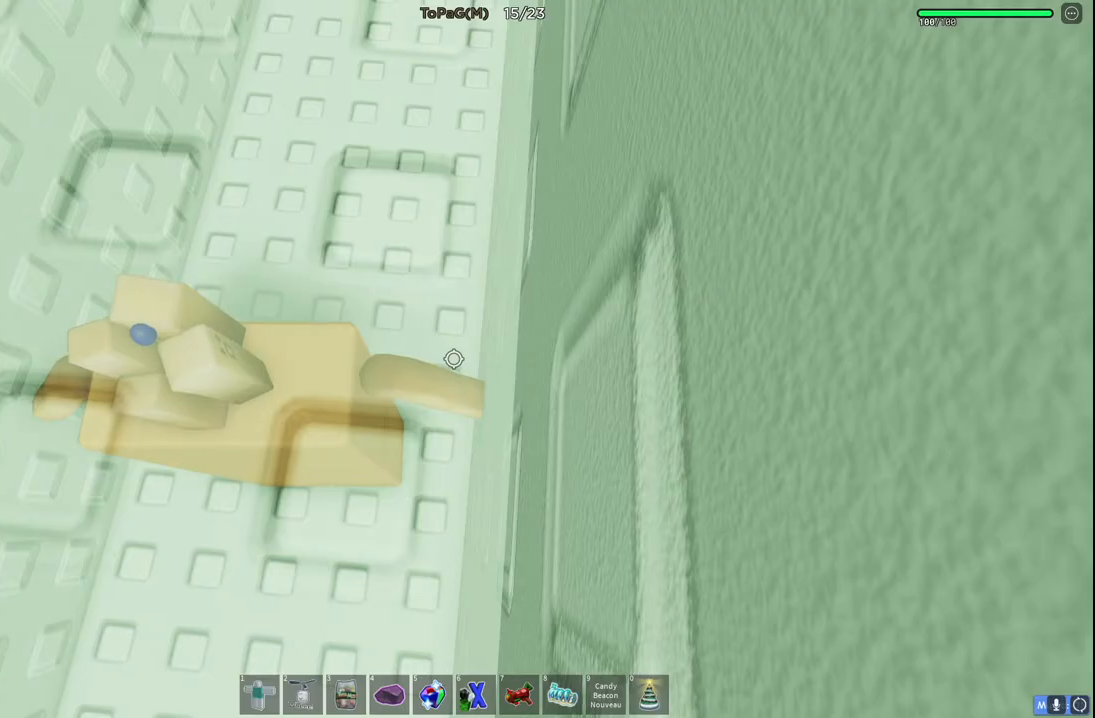
{"keys": ["w"], "events": [[316, "w", "down"], [333, "a", "down"], [383, "a", "up"]]}
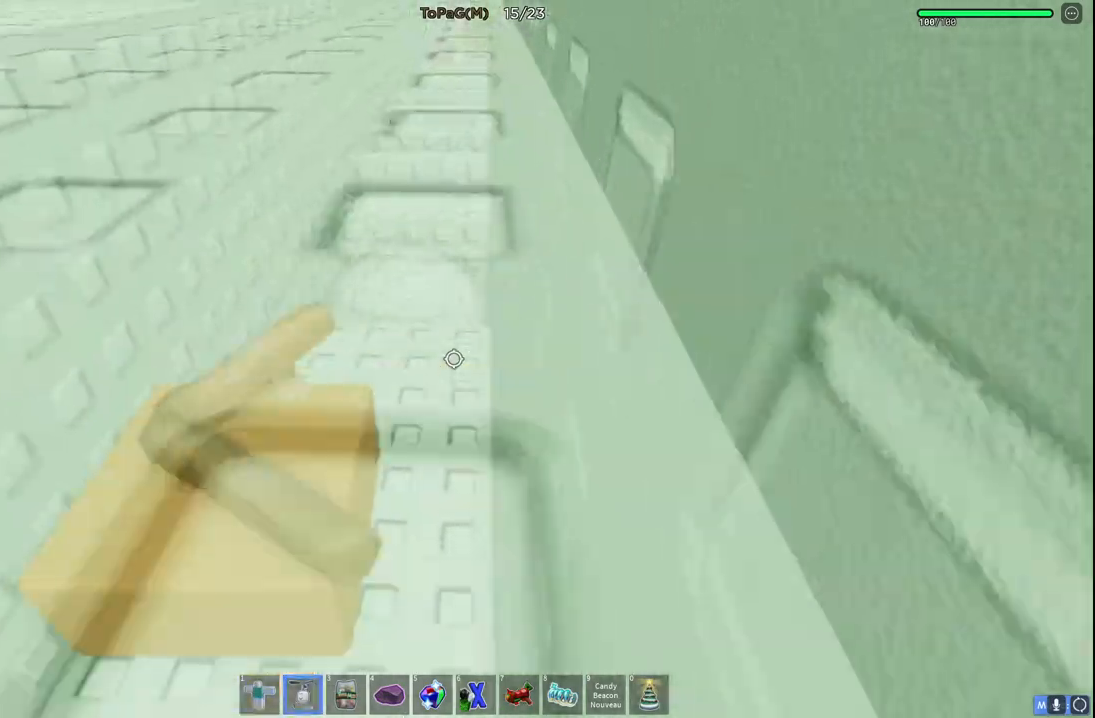
{"keys": ["w"], "events": [[333, "a", "down"], [433, "a", "up"]]}
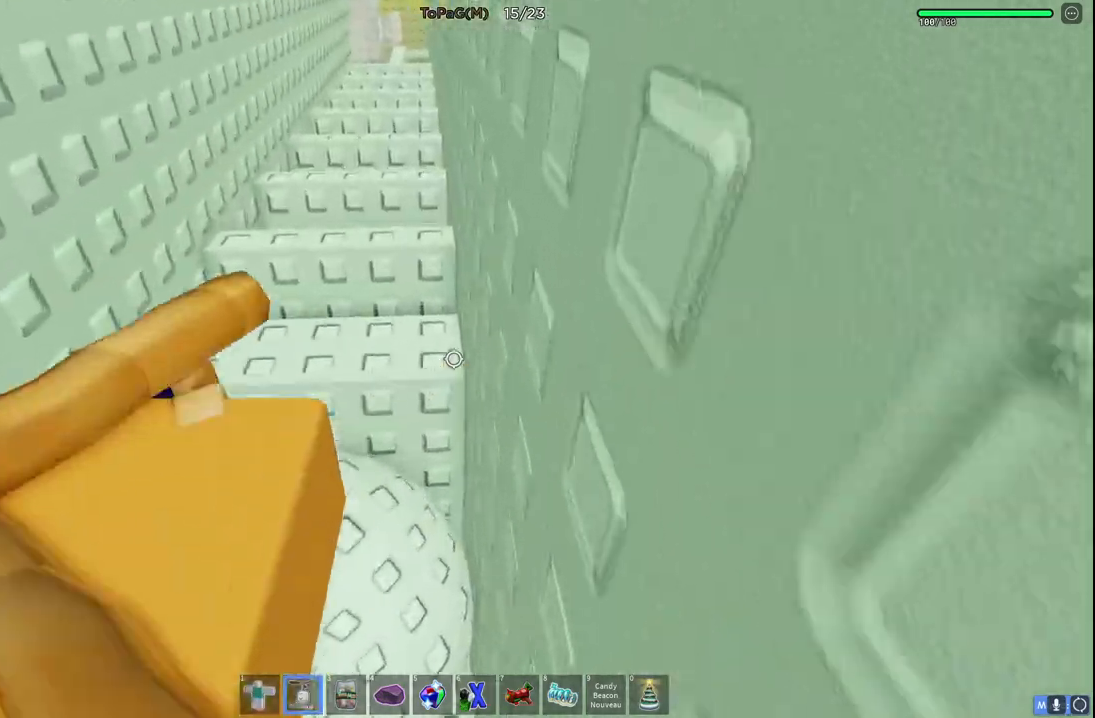
{"keys": ["w"], "events": []}
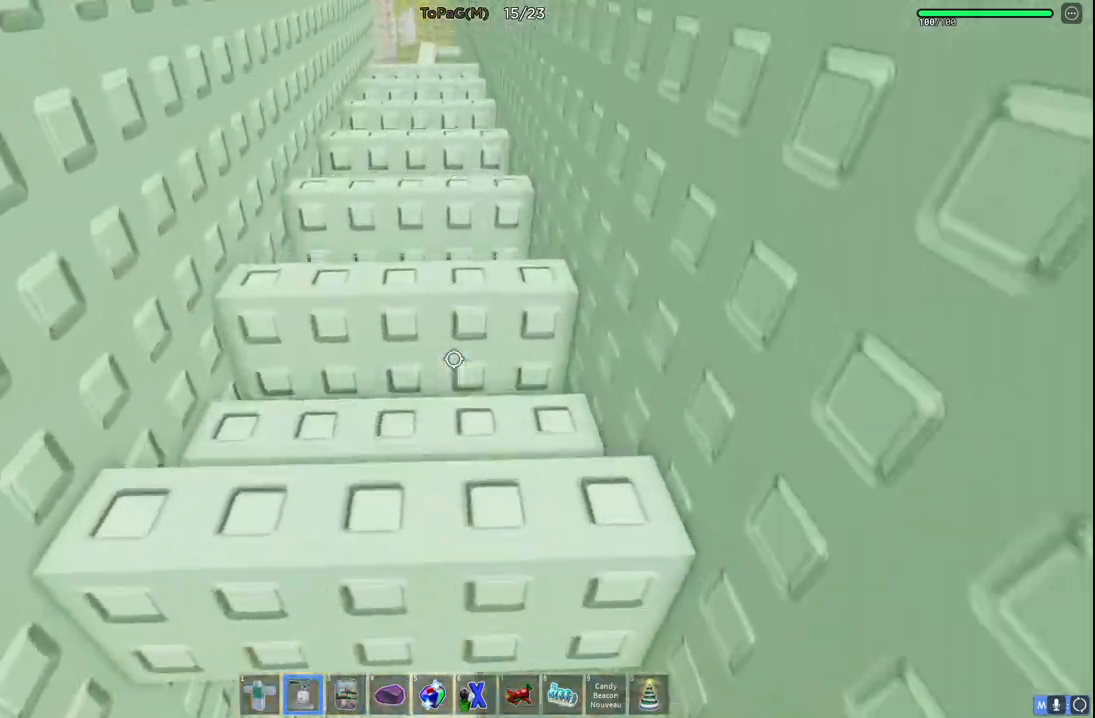
{"keys": ["w"], "events": []}
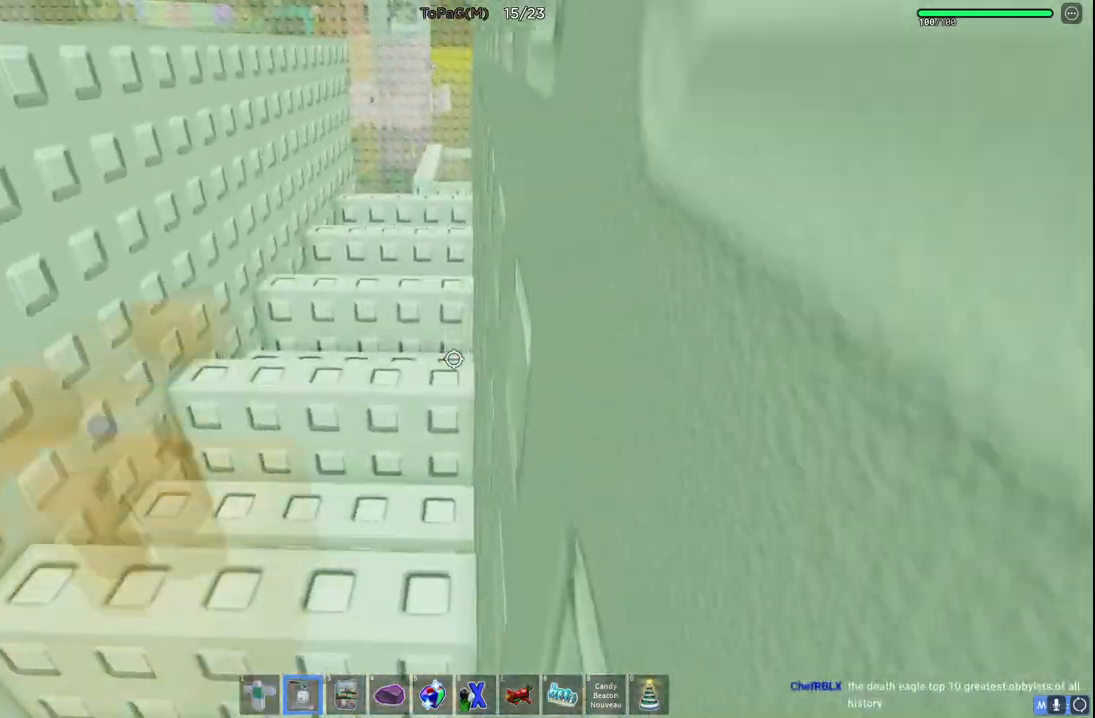
{"keys": ["w"], "events": []}
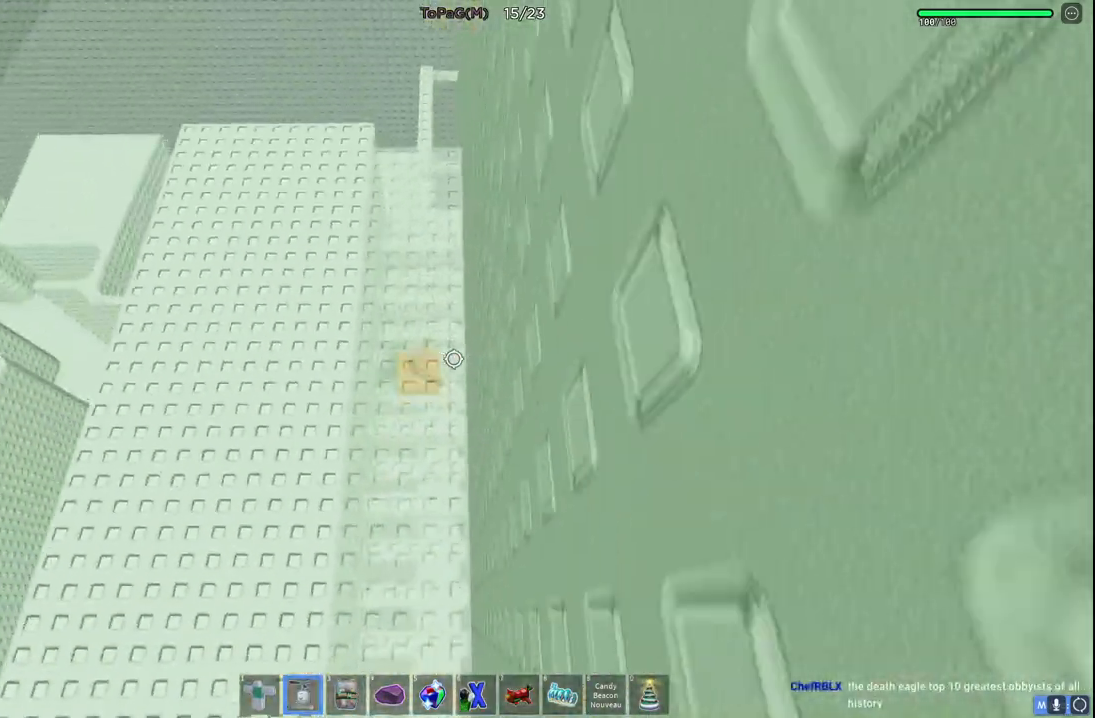
{"keys": ["w"], "events": []}
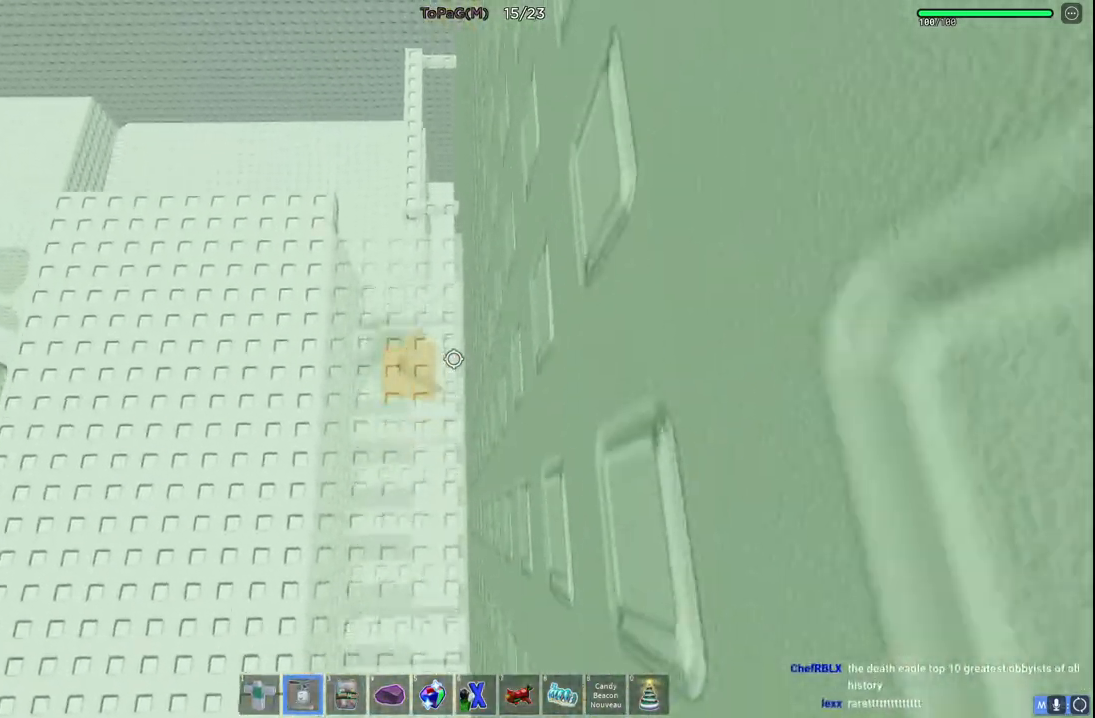
{"keys": [], "events": [[333, "w", "up"]]}
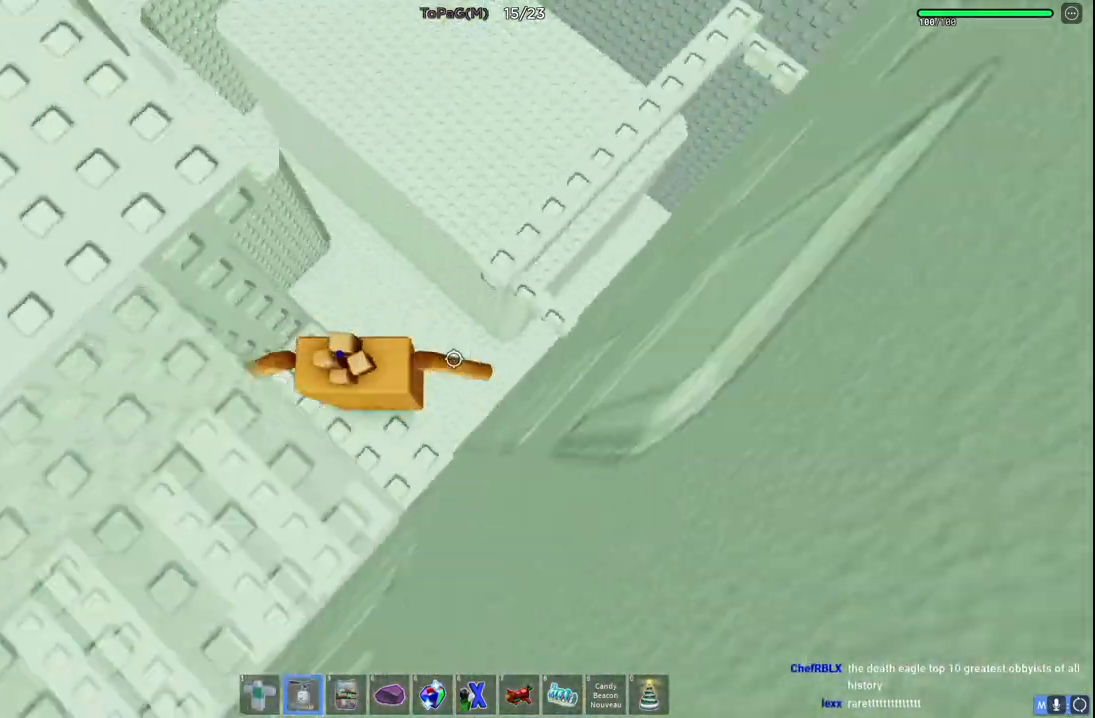
{"keys": ["d", "space"], "events": [[283, "d", "down"], [383, "space", "down"]]}
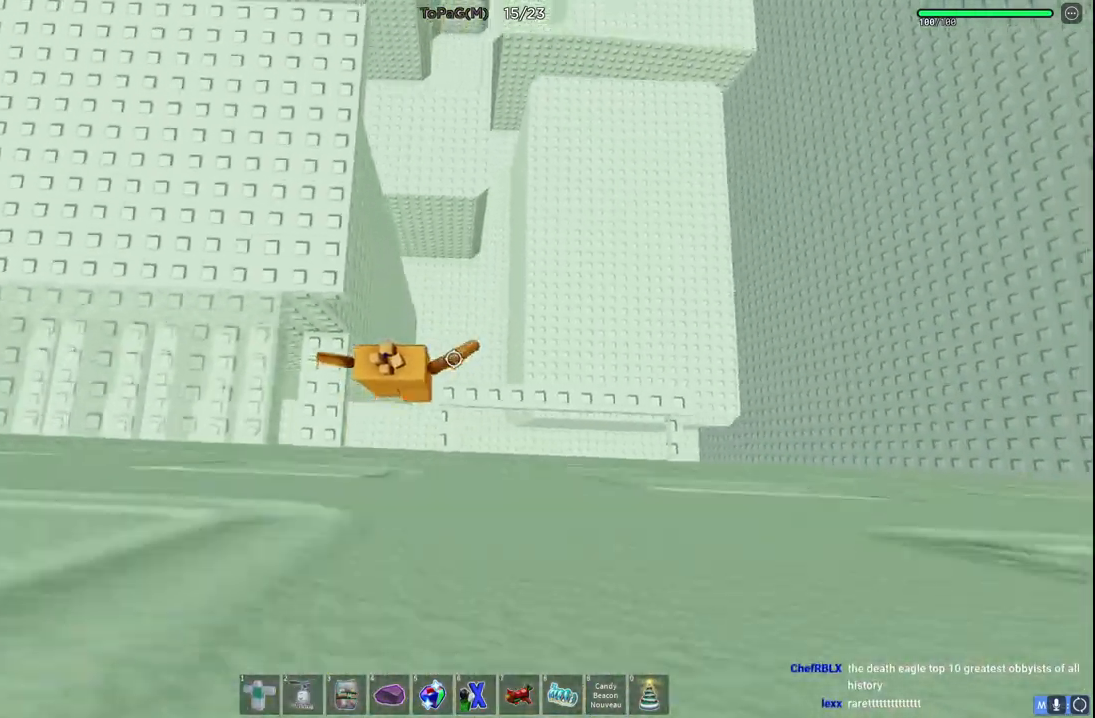
{"keys": ["space", "w"], "events": [[50, "space", "up"], [100, "d", "up"], [350, "w", "down"], [450, "space", "down"]]}
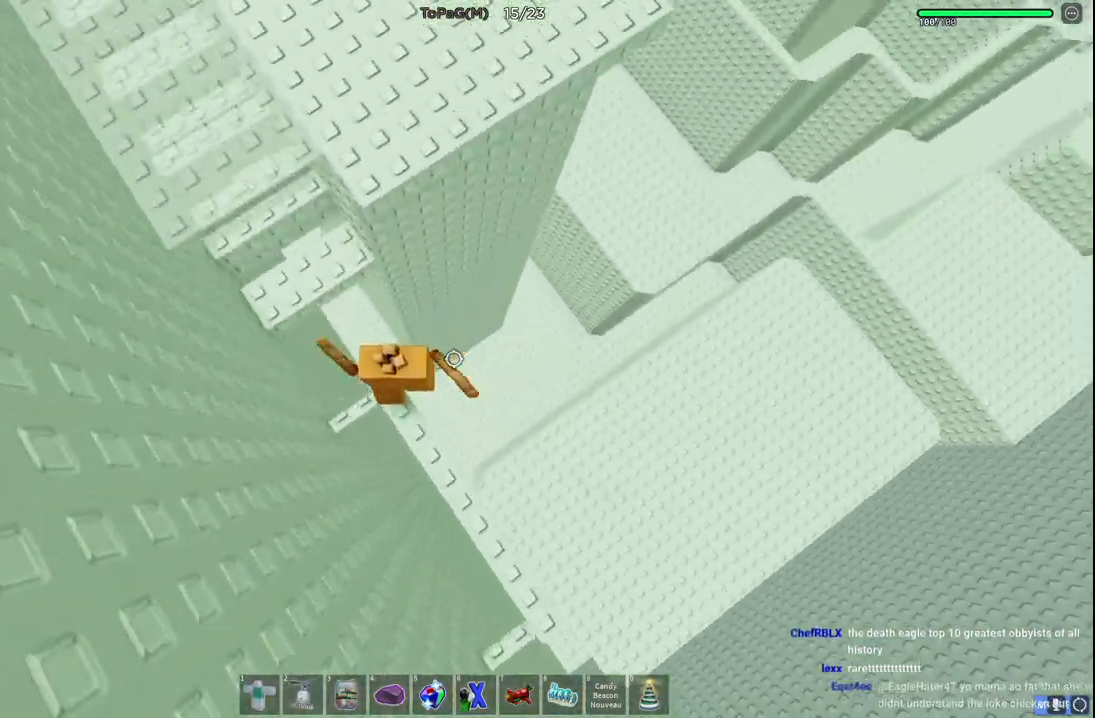
{"keys": ["space", "w"], "events": []}
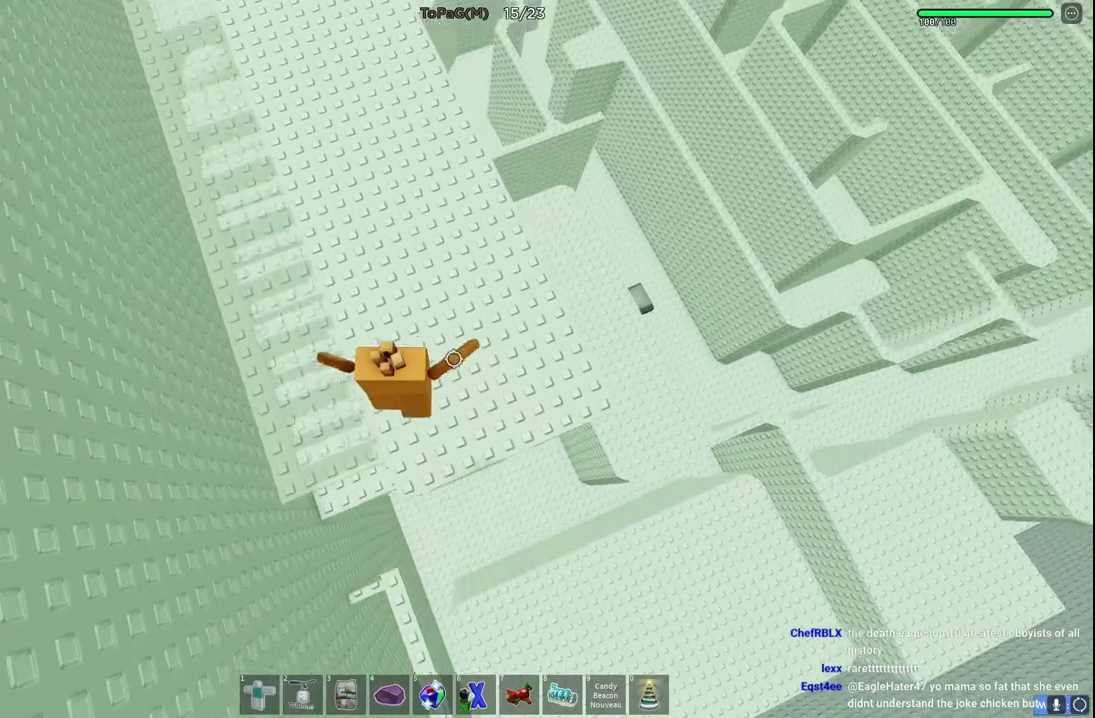
{"keys": ["a", "space", "w"], "events": [[383, "a", "down"]]}